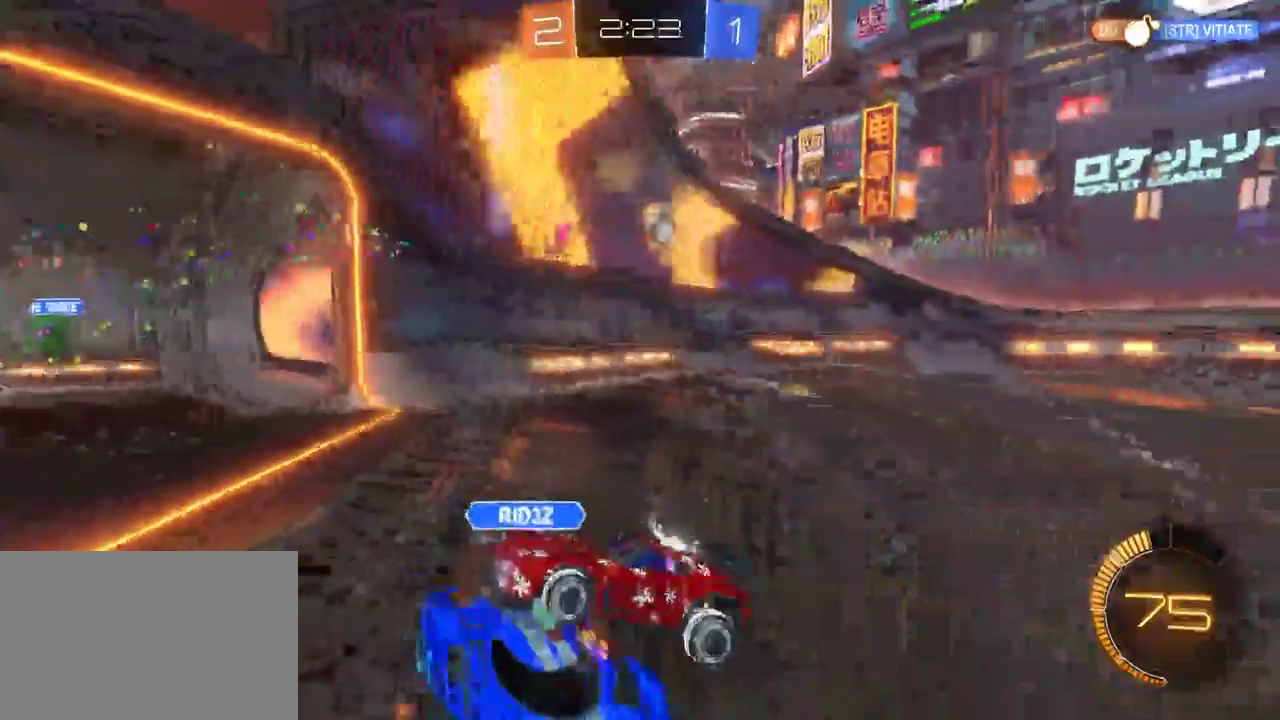
Gameplay with a controller (PlayStation layout); each line is a JSON object with the inputs held at the frame after it. "events" lists button and stick changes between this image and that frame as [ms after this image, input, new state], when the widget could be followed in between.
{"buttons": ["SQUARE", "R2"], "left_stick": "right", "right_stick": "center", "events": [[83, "left_stick", "right"], [133, "SQUARE", "down"], [333, "SQUARE", "up"], [500, "SQUARE", "down"]]}
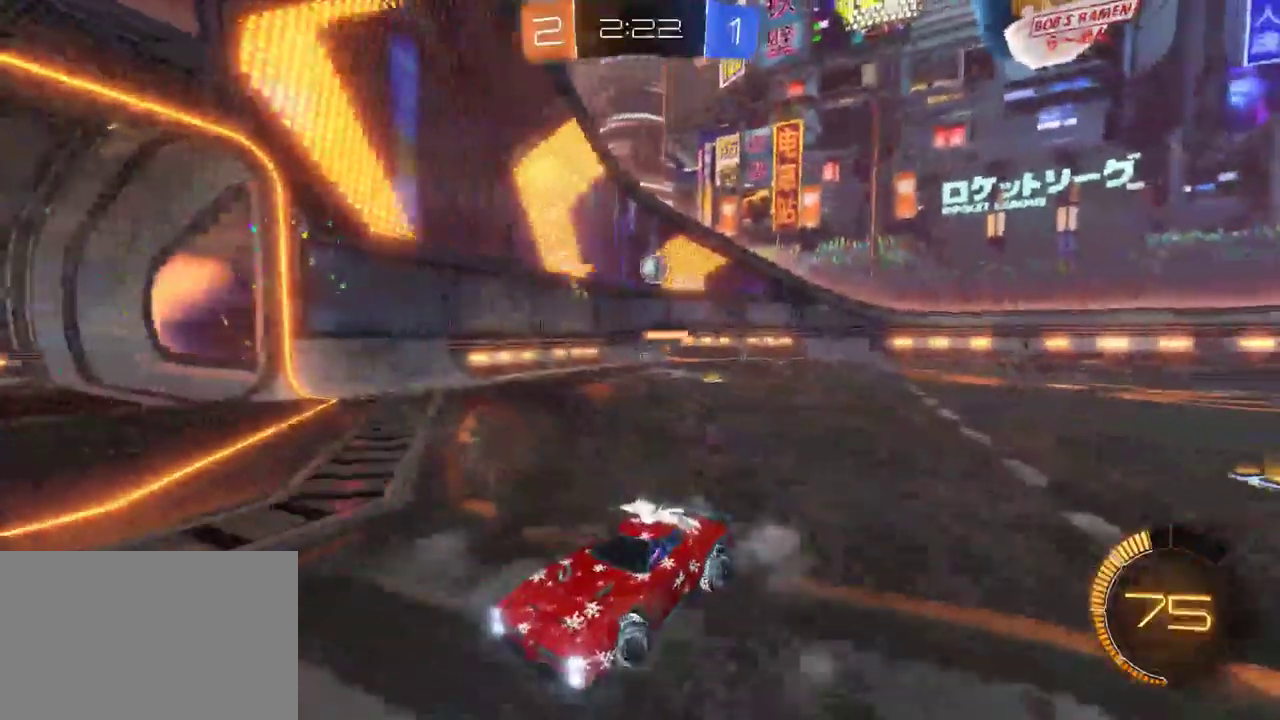
{"buttons": ["R2"], "left_stick": "right", "right_stick": "center", "events": [[133, "SQUARE", "up"]]}
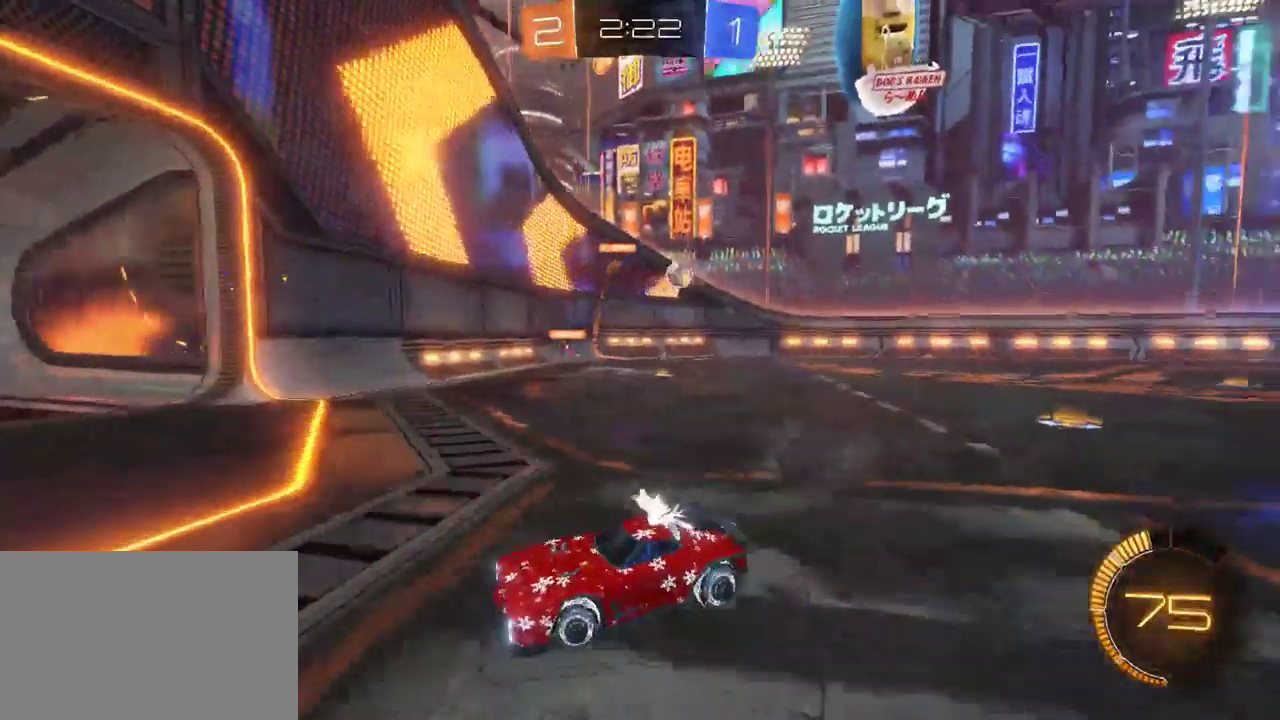
{"buttons": ["R2"], "left_stick": "right", "right_stick": "center", "events": [[17, "SQUARE", "down"], [117, "SQUARE", "up"]]}
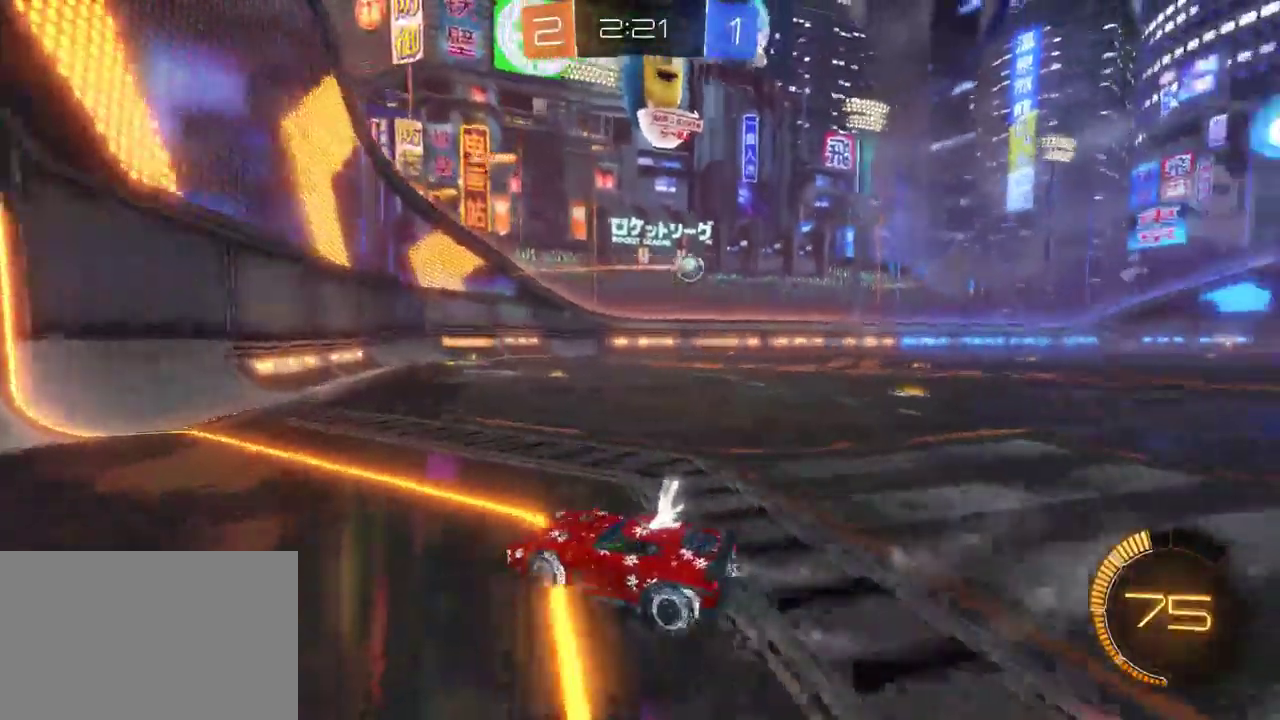
{"buttons": ["R2"], "left_stick": "right", "right_stick": "center", "events": [[33, "SQUARE", "down"], [133, "SQUARE", "up"]]}
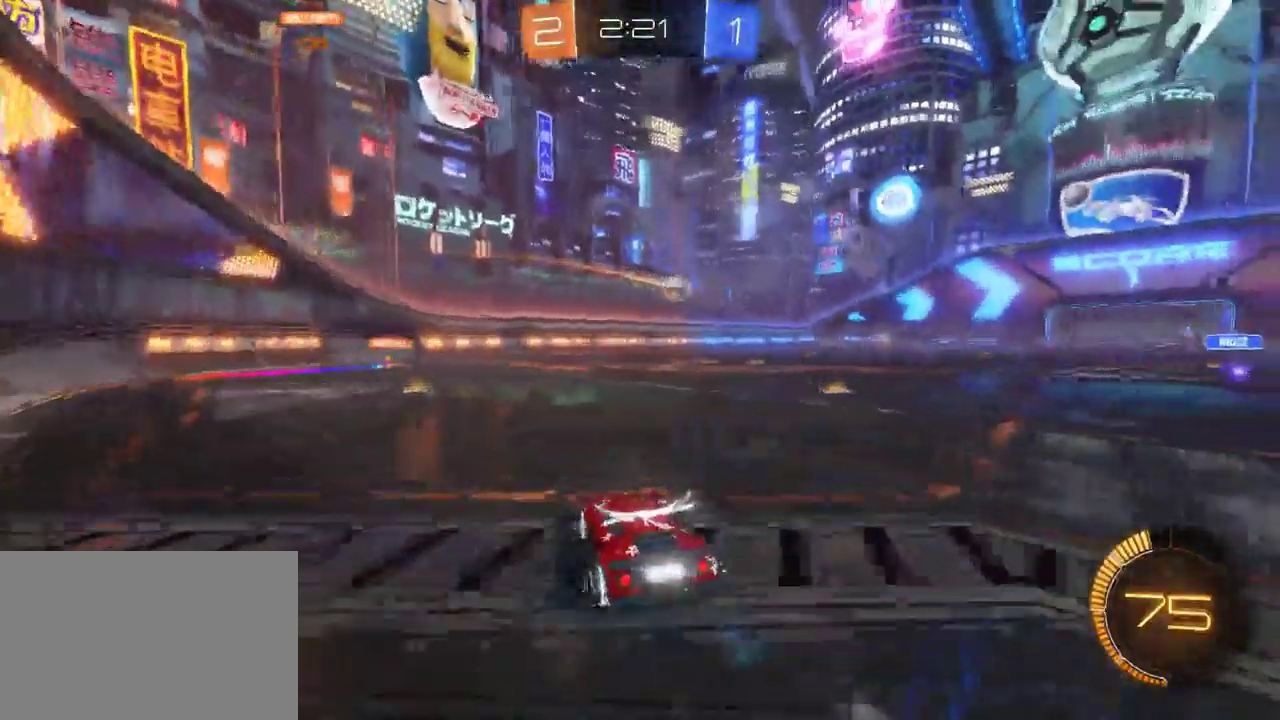
{"buttons": ["R2"], "left_stick": "center", "right_stick": "center", "events": [[283, "left_stick", "center"]]}
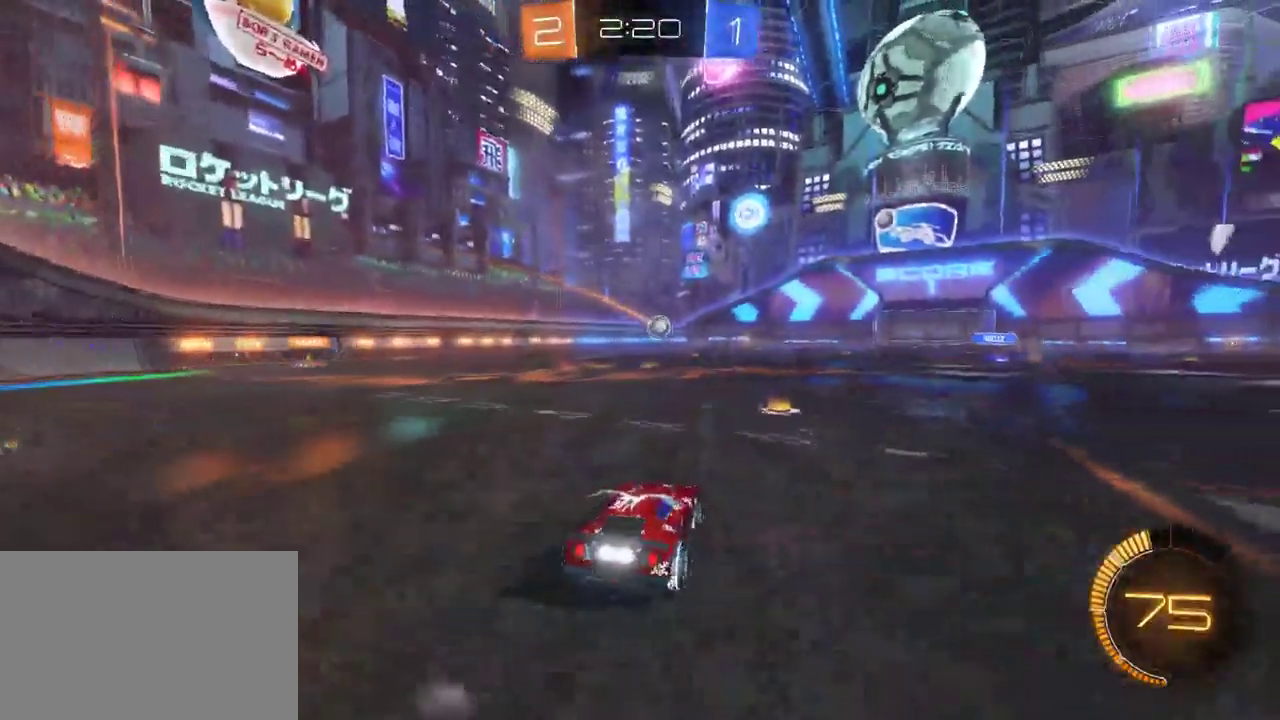
{"buttons": ["R2"], "left_stick": "left", "right_stick": "center", "events": [[17, "left_stick", "down-right"], [67, "left_stick", "right"], [150, "left_stick", "center"], [233, "left_stick", "left"]]}
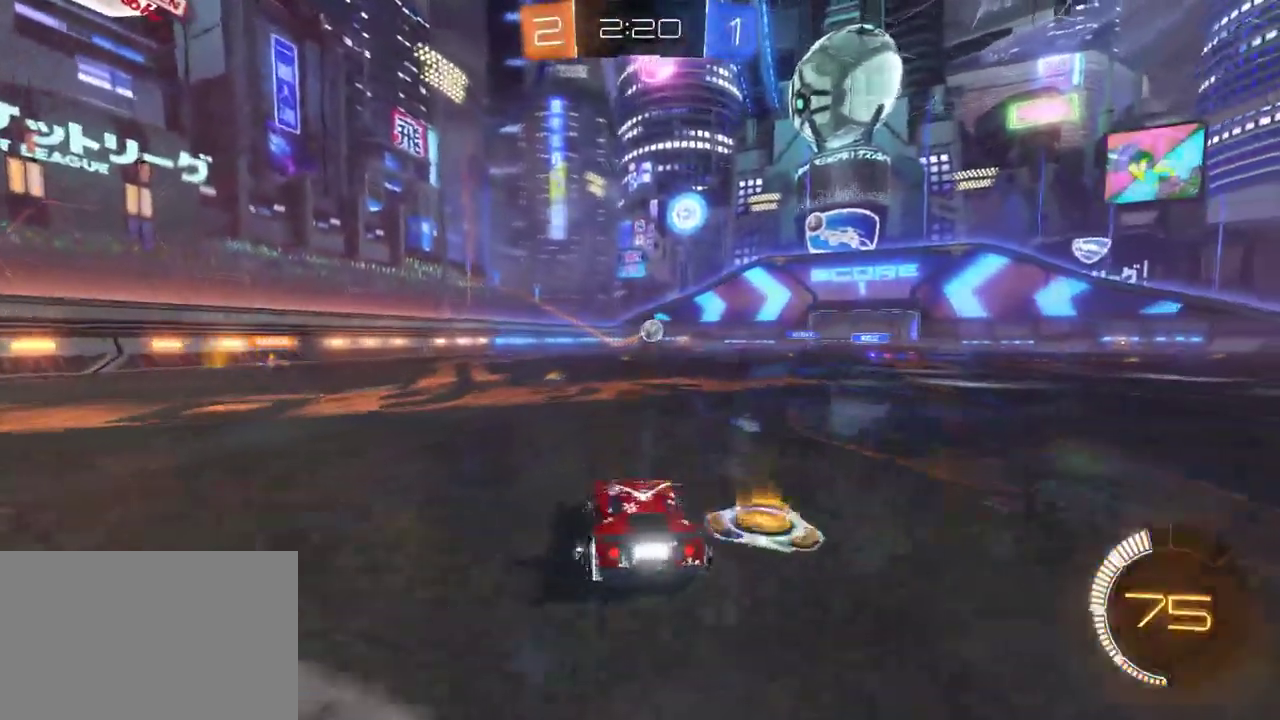
{"buttons": ["SQUARE", "R2"], "left_stick": "left", "right_stick": "center", "events": [[367, "SQUARE", "down"]]}
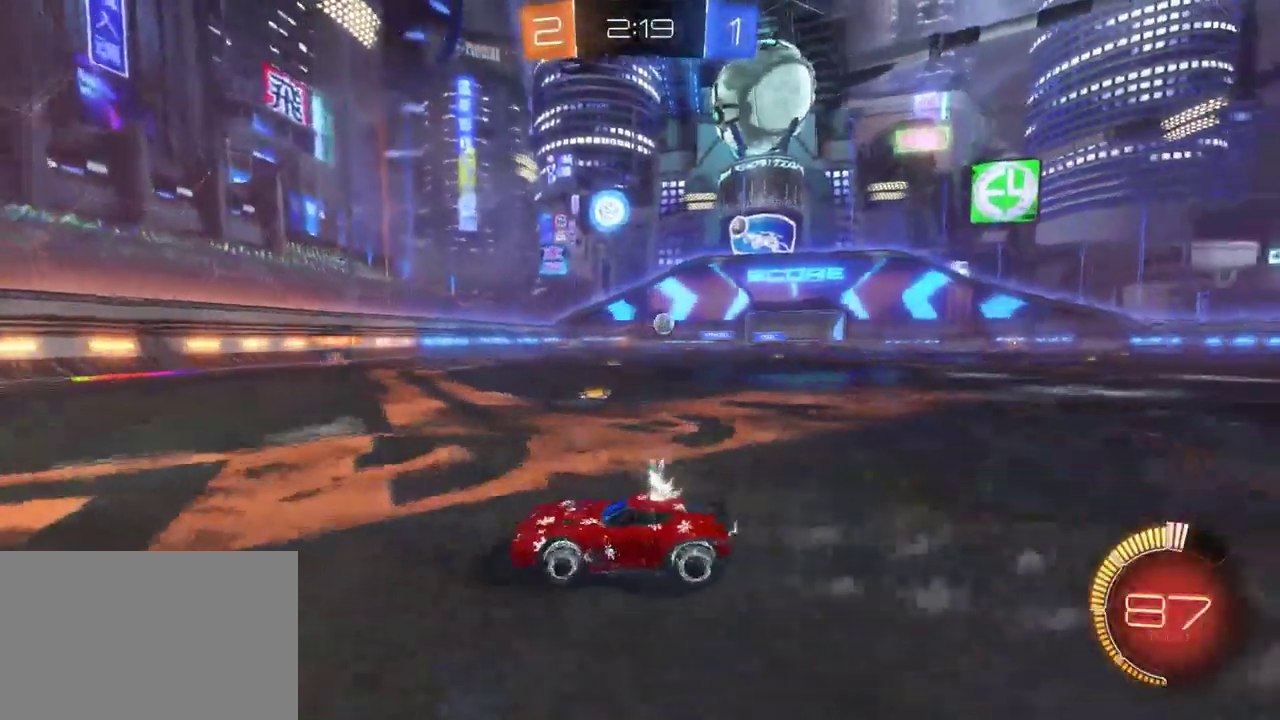
{"buttons": ["R2"], "left_stick": "left", "right_stick": "center", "events": [[183, "SQUARE", "up"], [350, "SQUARE", "down"], [500, "SQUARE", "up"]]}
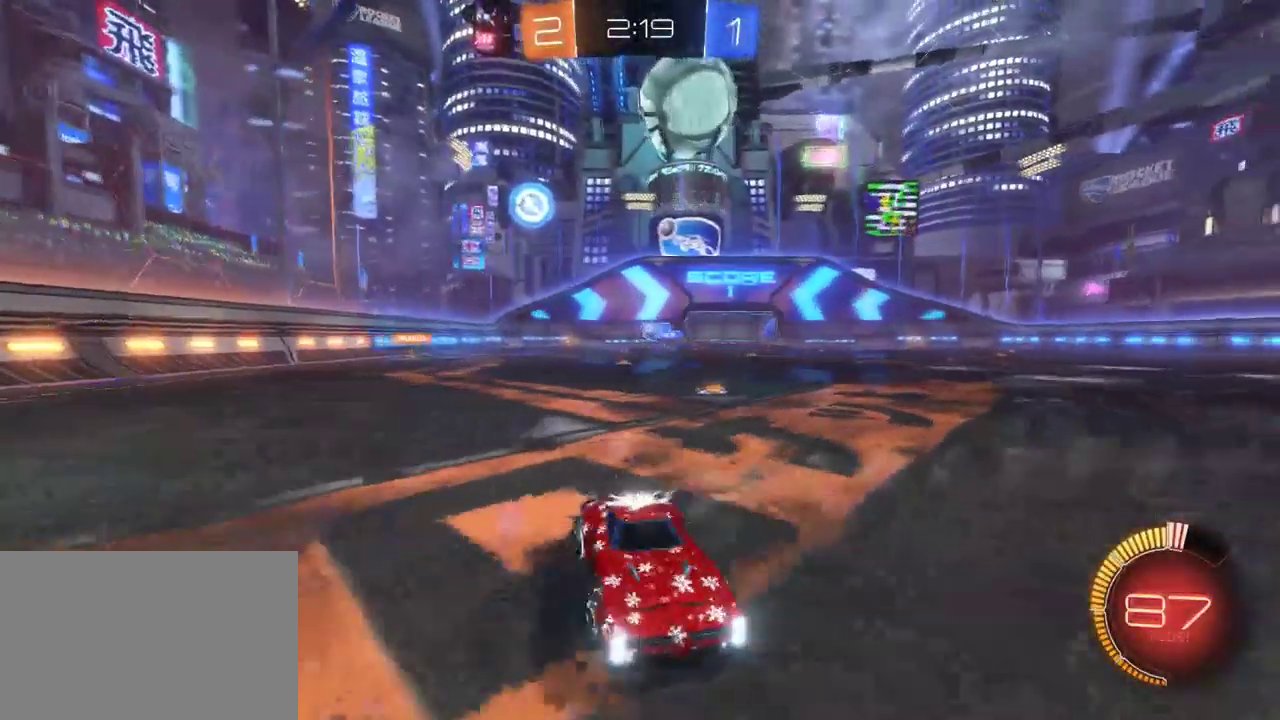
{"buttons": ["R2"], "left_stick": "left", "right_stick": "center", "events": [[350, "SQUARE", "down"], [467, "SQUARE", "up"]]}
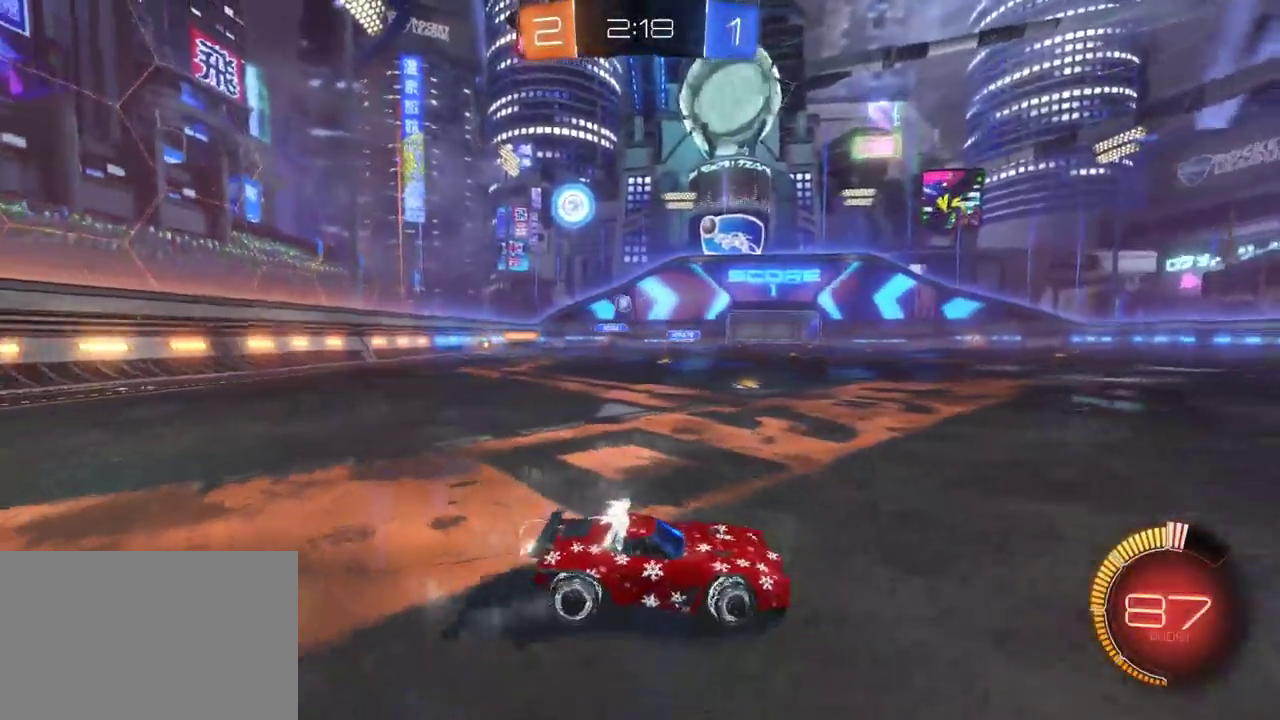
{"buttons": ["R2"], "left_stick": "left", "right_stick": "center", "events": []}
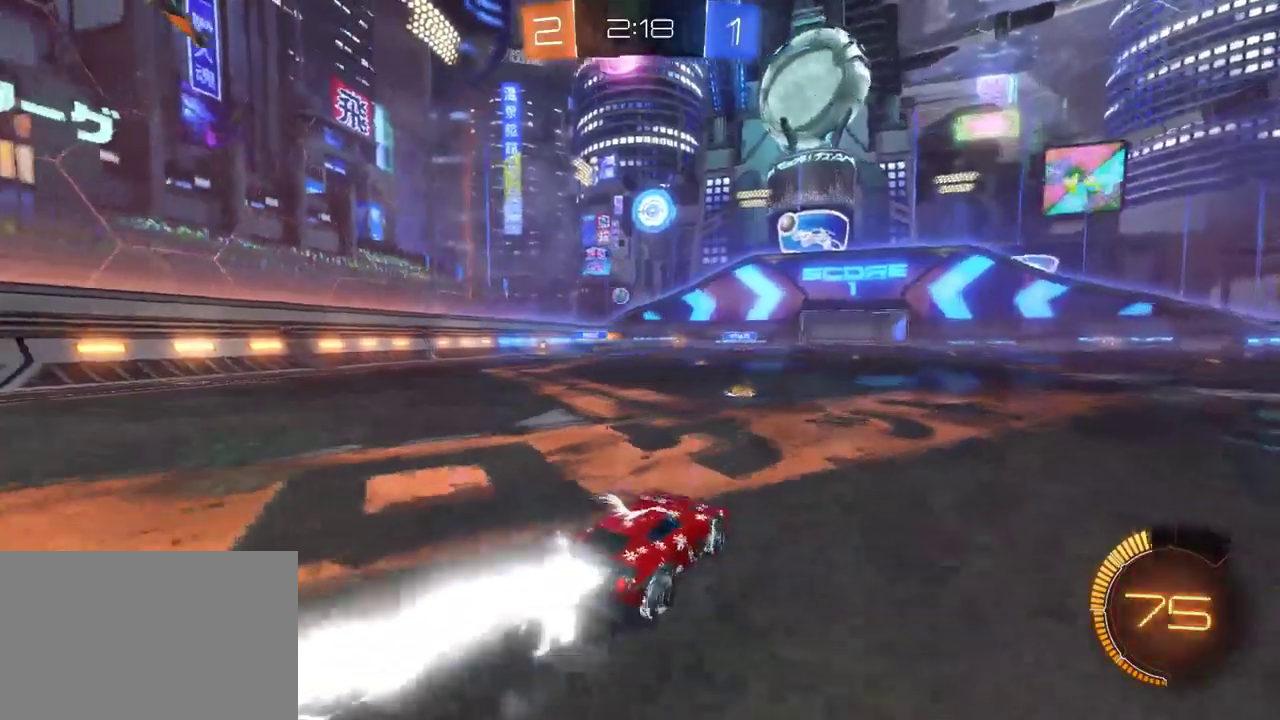
{"buttons": ["R2"], "left_stick": "center", "right_stick": "center", "events": [[133, "left_stick", "center"]]}
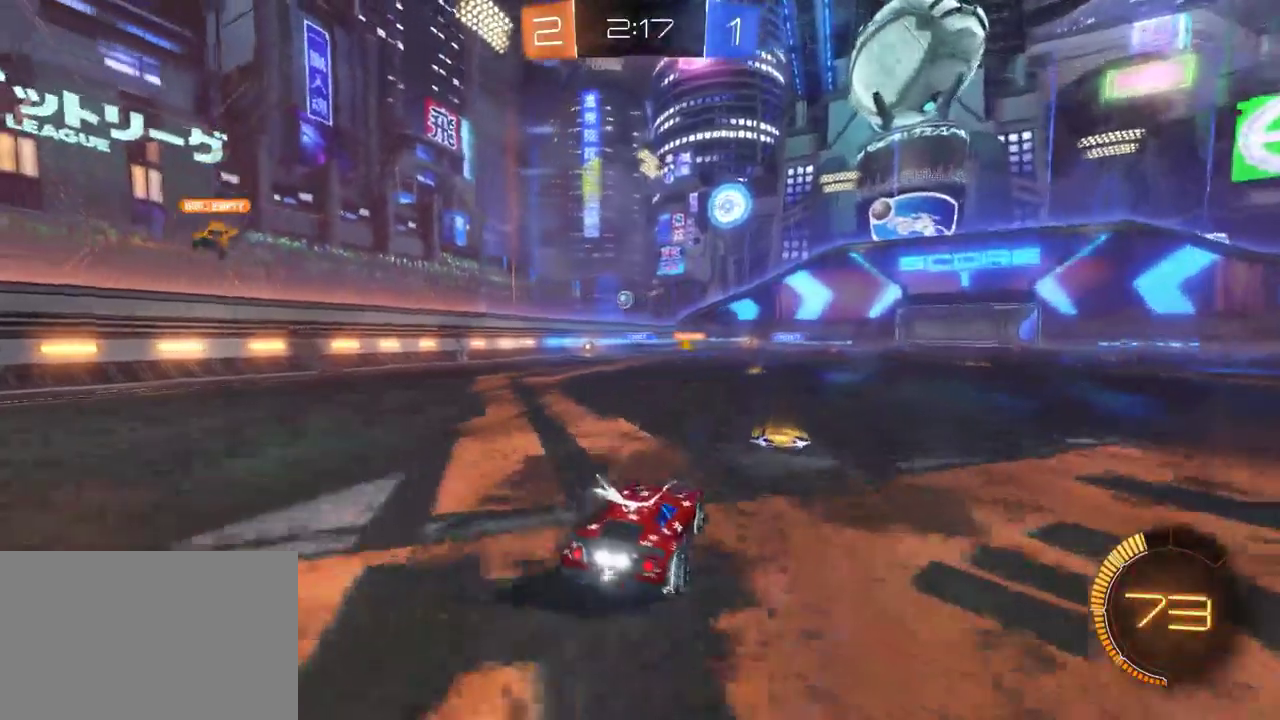
{"buttons": ["R2"], "left_stick": "left", "right_stick": "center", "events": [[433, "left_stick", "left"]]}
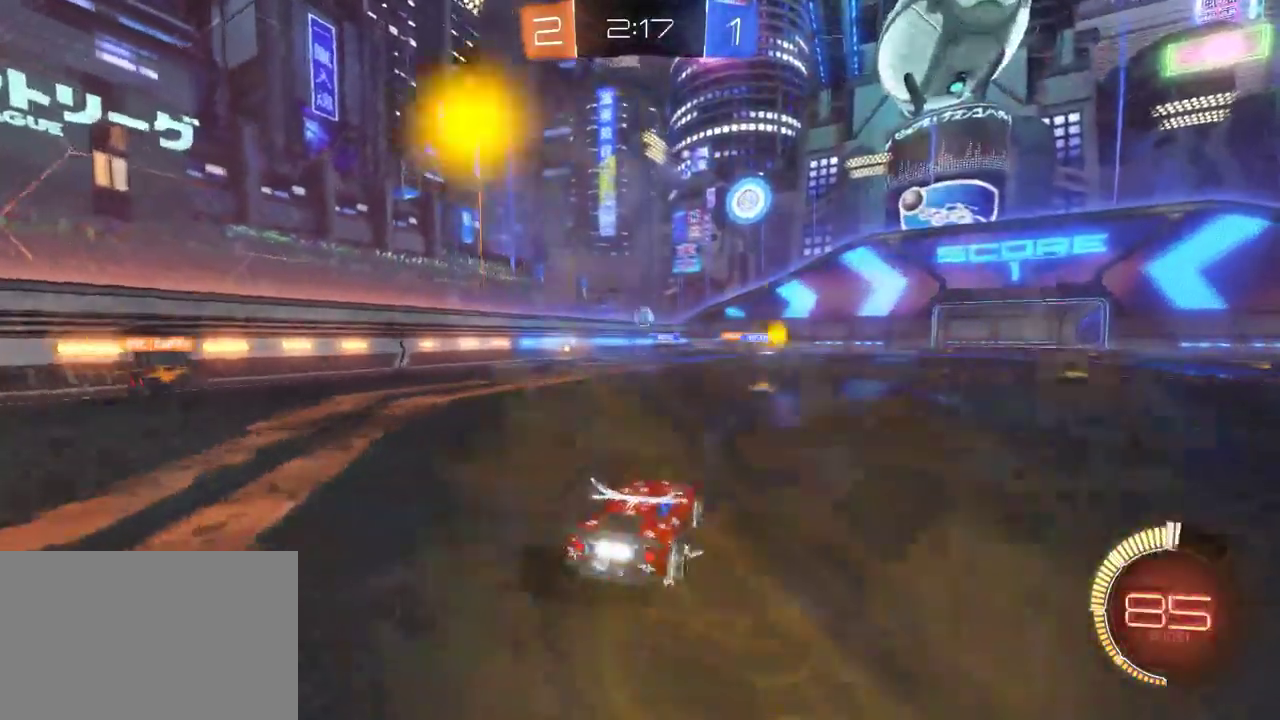
{"buttons": ["R2"], "left_stick": "left", "right_stick": "center", "events": [[67, "SQUARE", "down"], [183, "SQUARE", "up"]]}
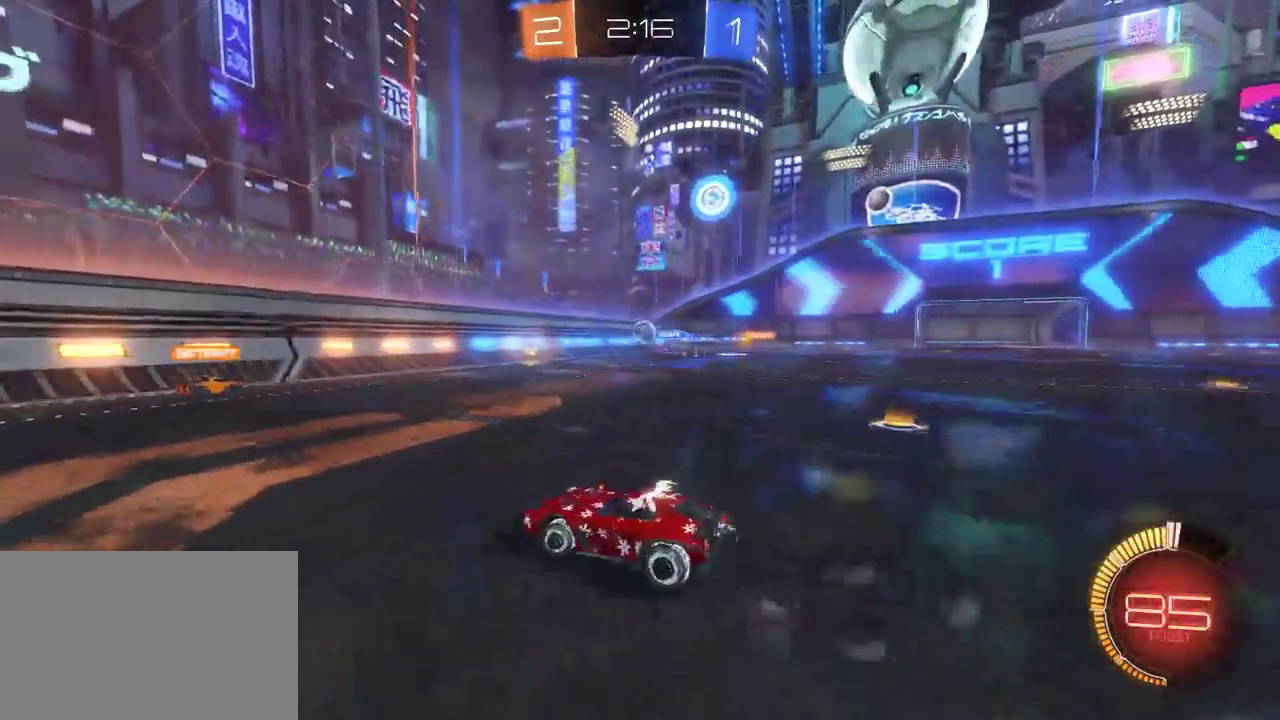
{"buttons": ["SQUARE", "R2"], "left_stick": "left", "right_stick": "center", "events": [[450, "SQUARE", "down"]]}
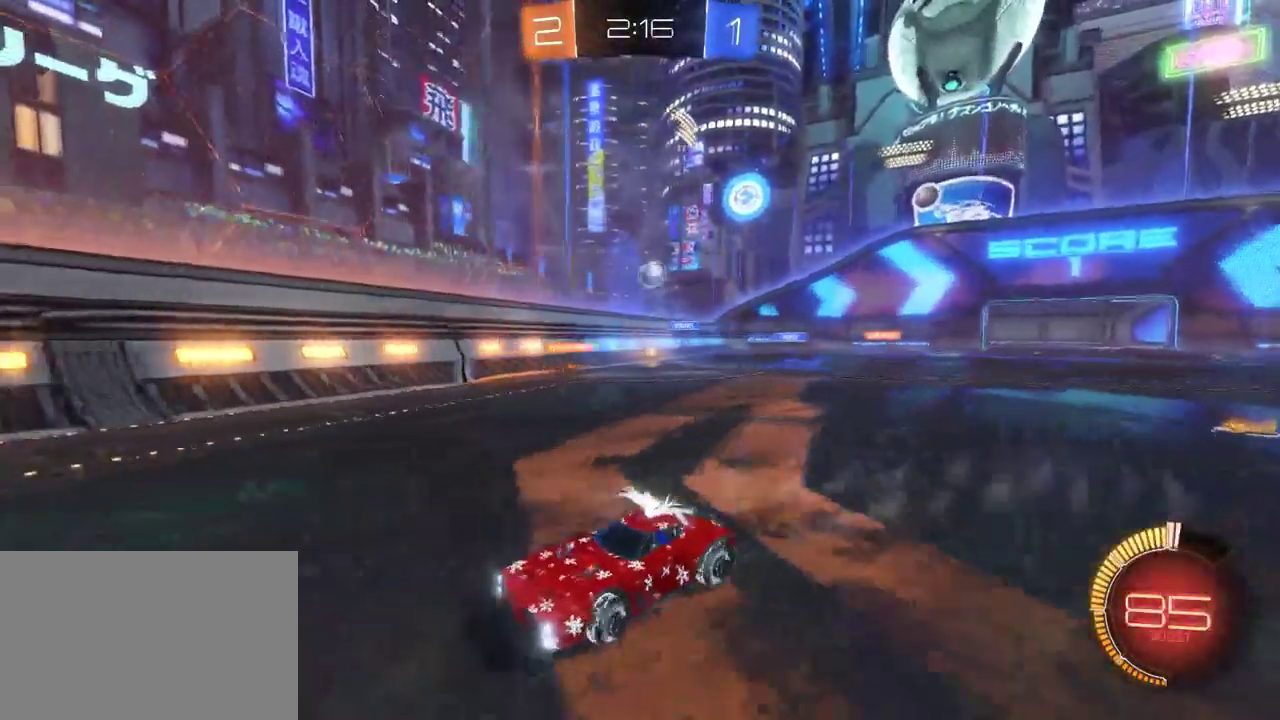
{"buttons": ["R2"], "left_stick": "left", "right_stick": "center", "events": [[183, "SQUARE", "up"]]}
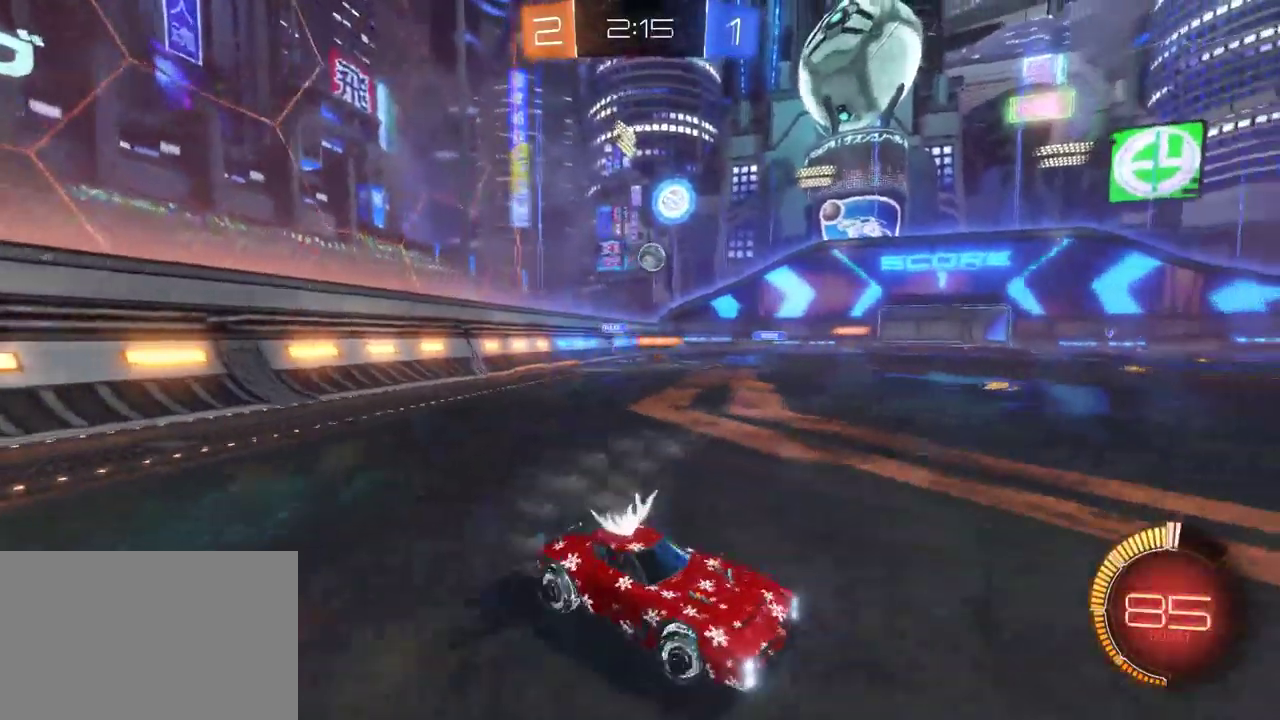
{"buttons": ["R2"], "left_stick": "left", "right_stick": "center", "events": []}
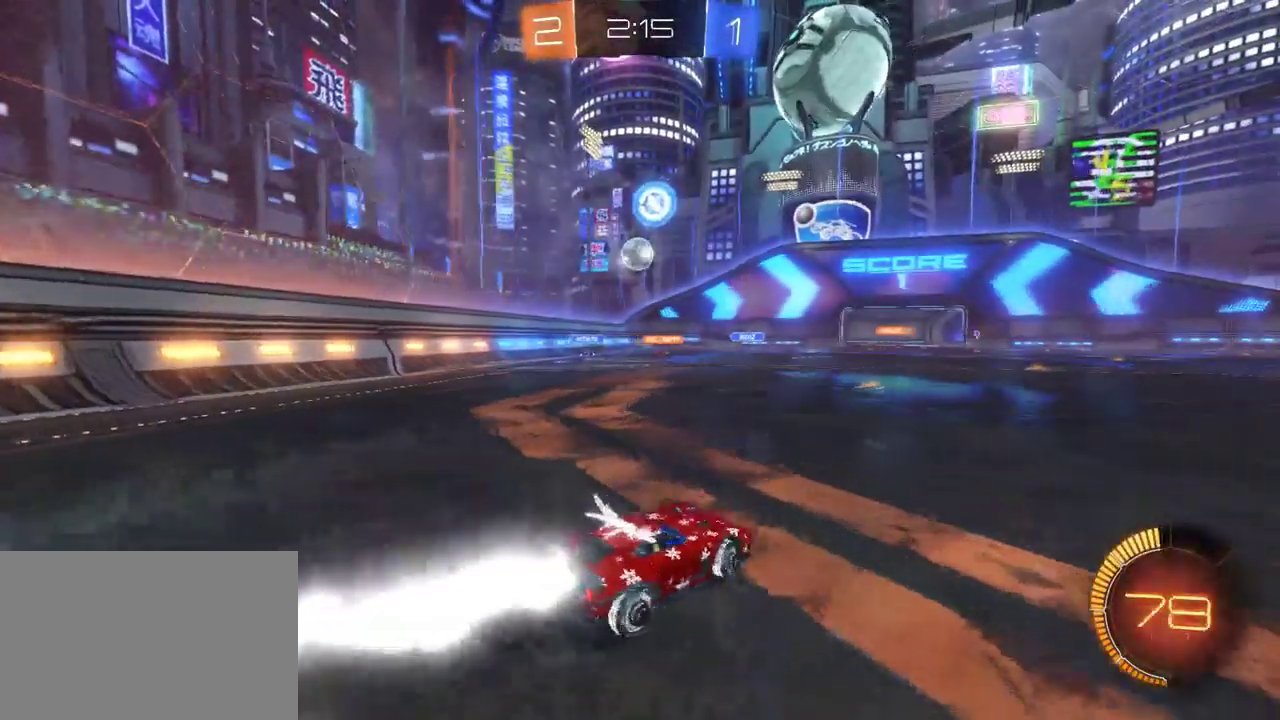
{"buttons": ["R2"], "left_stick": "center", "right_stick": "center", "events": [[200, "left_stick", "center"], [300, "left_stick", "left"], [417, "left_stick", "center"]]}
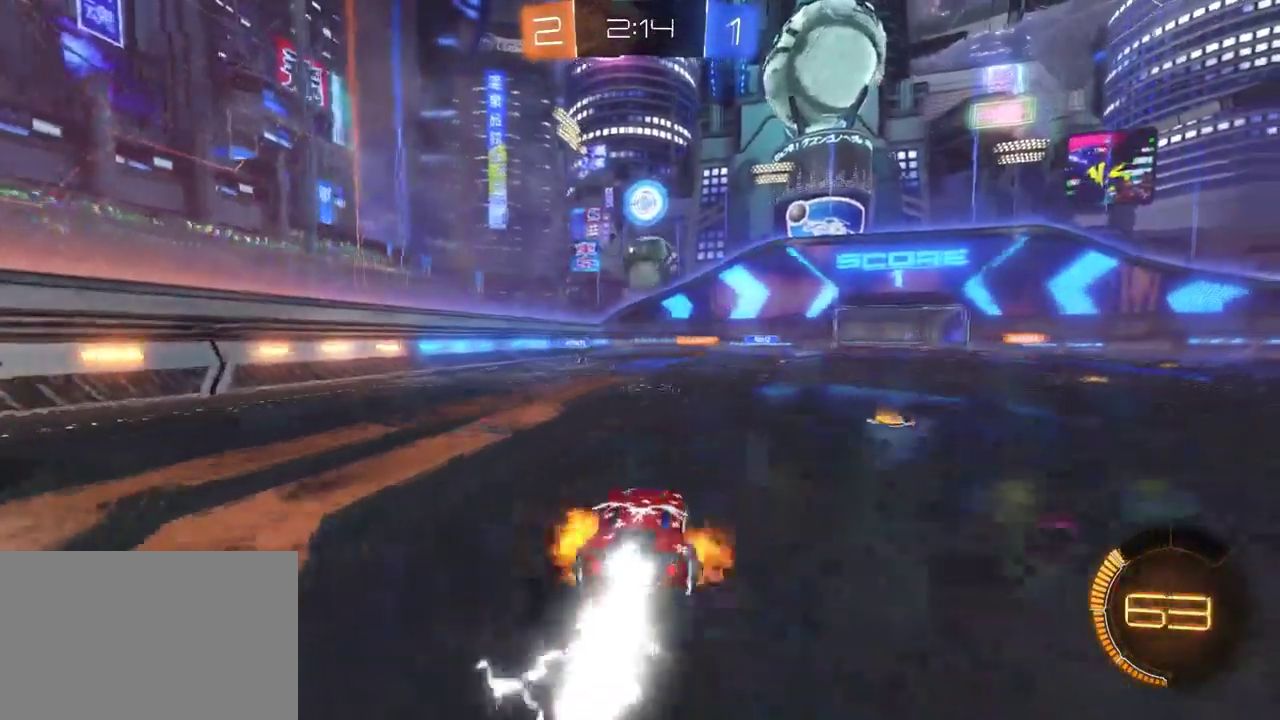
{"buttons": ["R2"], "left_stick": "right", "right_stick": "center"}
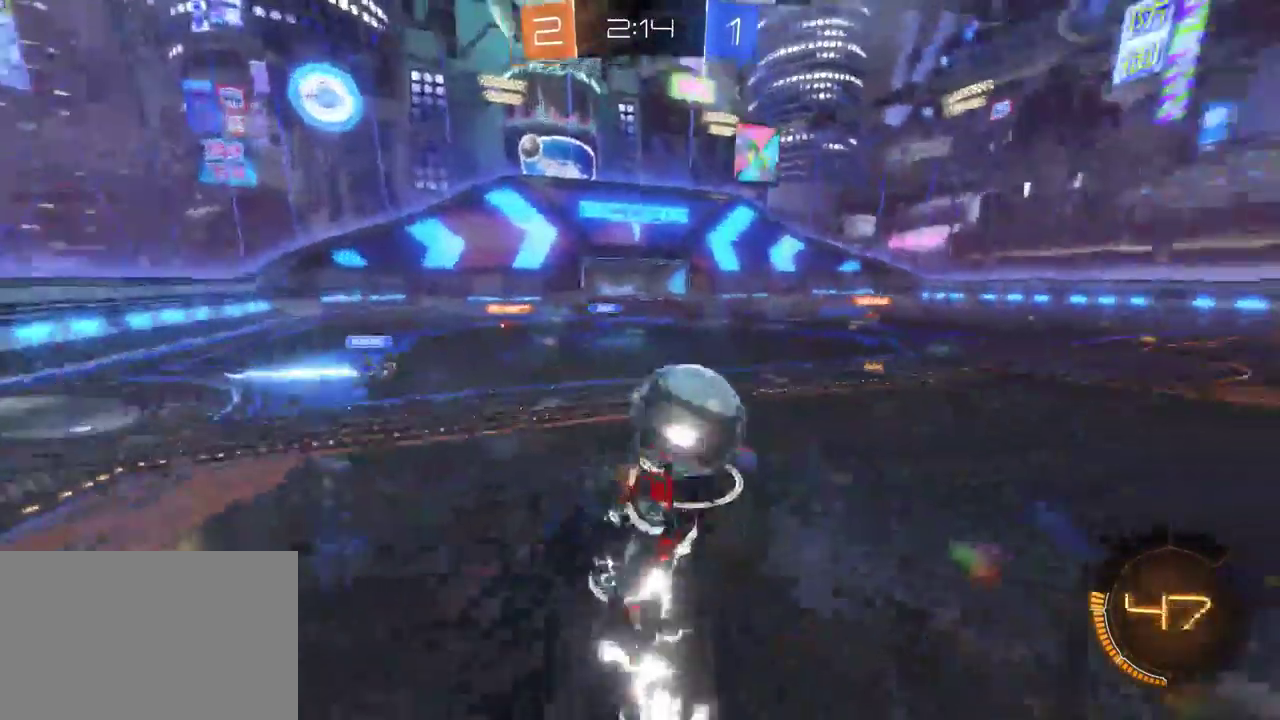
{"buttons": ["R2"], "left_stick": "center", "right_stick": "center"}
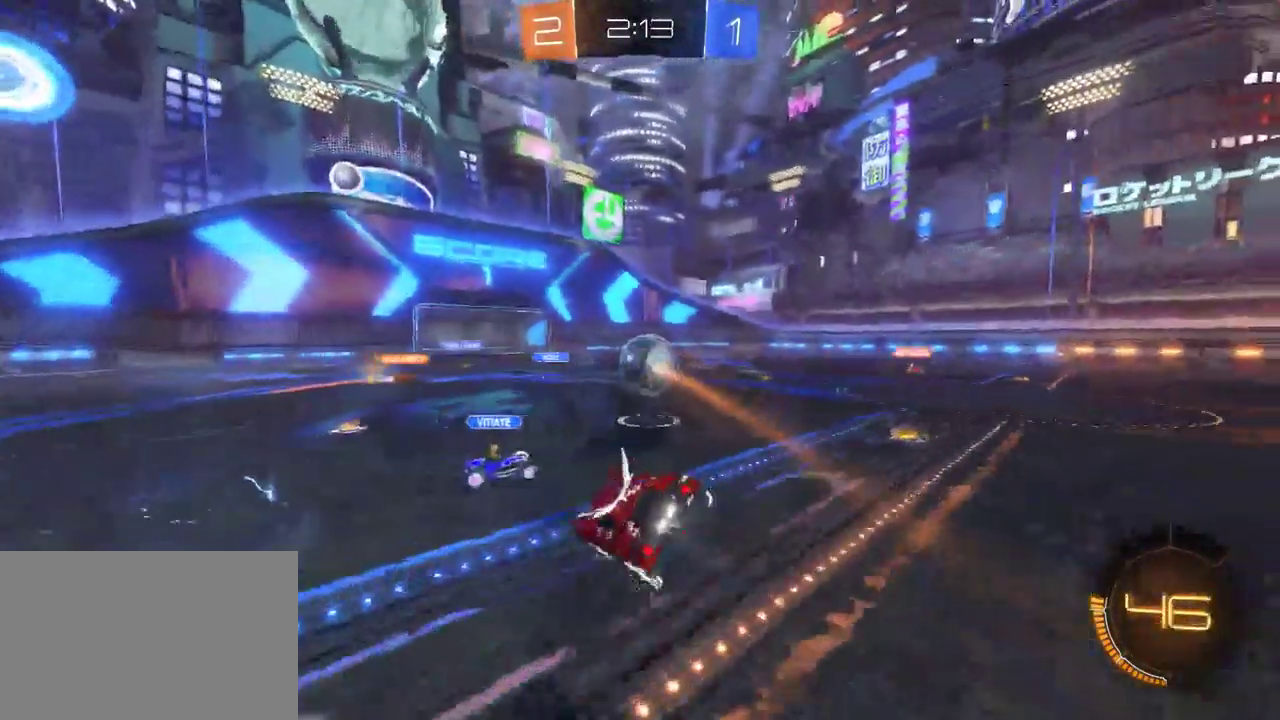
{"buttons": ["R2"], "left_stick": "right", "right_stick": "center", "events": [[133, "left_stick", "right"], [367, "SQUARE", "down"], [500, "SQUARE", "up"]]}
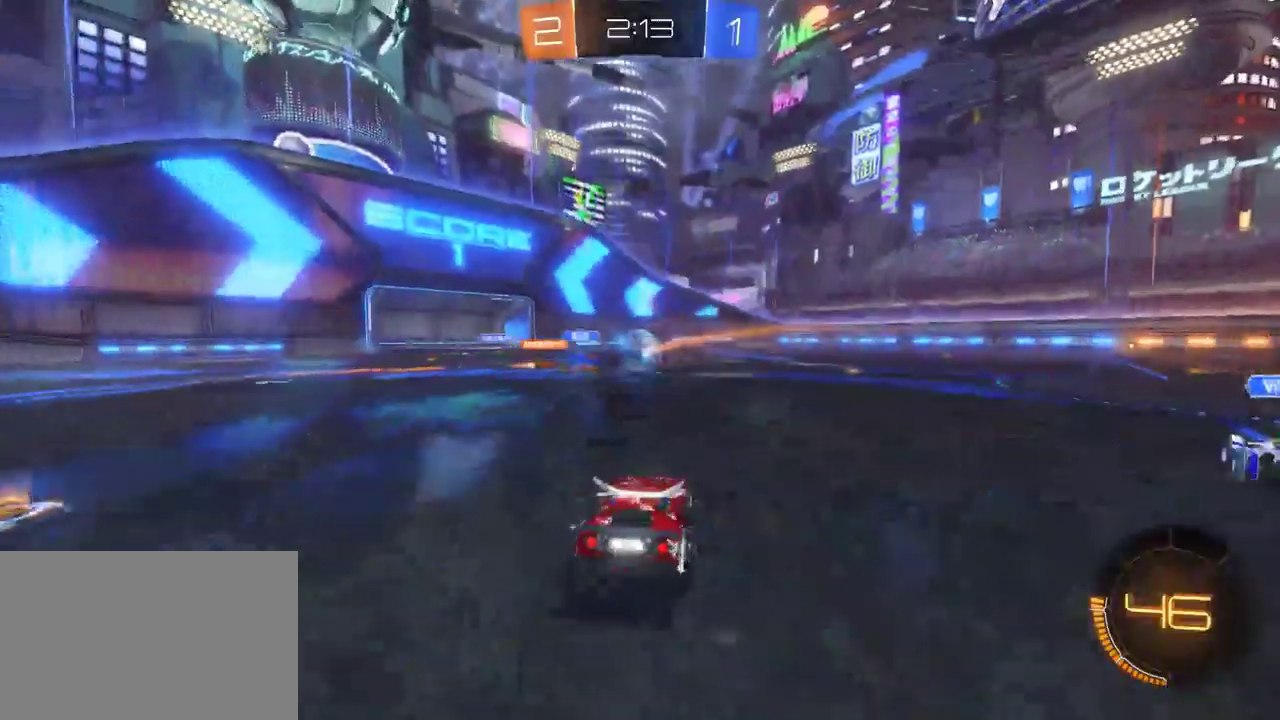
{"buttons": ["R2"], "left_stick": "center", "right_stick": "center", "events": [[317, "left_stick", "center"]]}
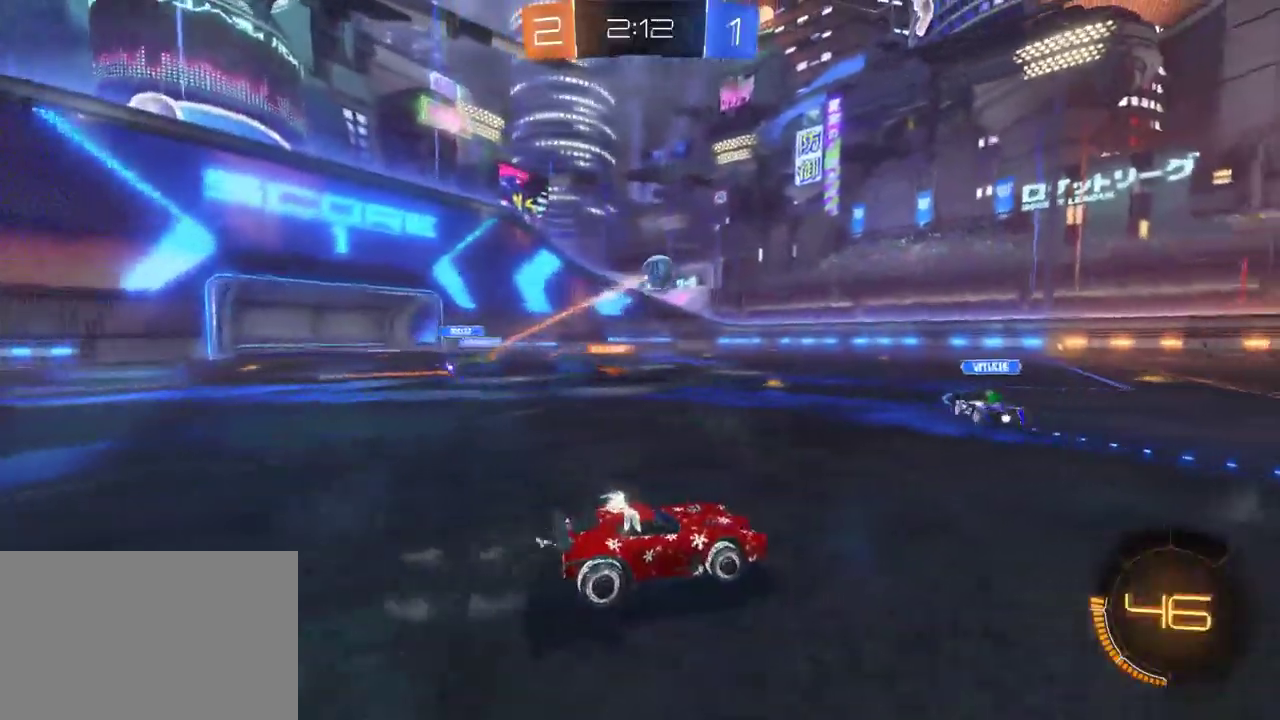
{"buttons": ["R2"], "left_stick": "left", "right_stick": "center", "events": [[433, "left_stick", "left"]]}
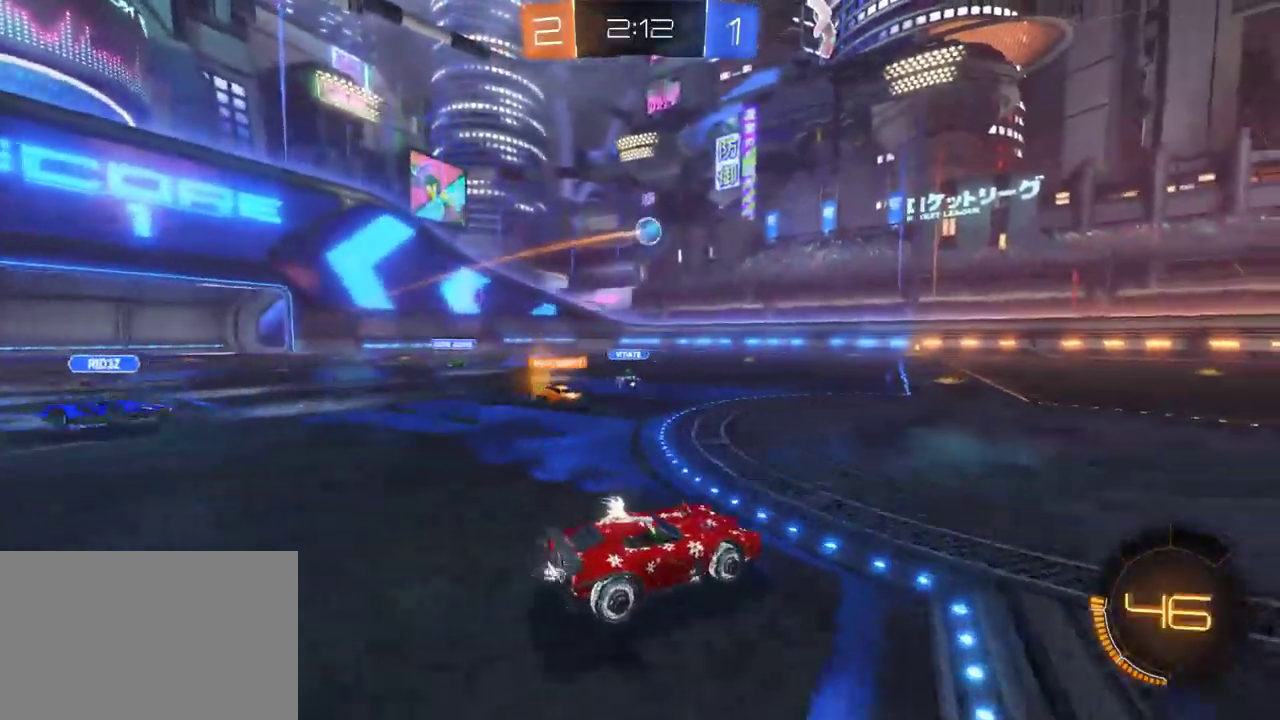
{"buttons": ["R2"], "left_stick": "right", "right_stick": "center", "events": [[117, "R2", "up"], [133, "L2", "down"], [267, "left_stick", "center"], [300, "L2", "up"], [367, "R2", "down"], [400, "left_stick", "right"]]}
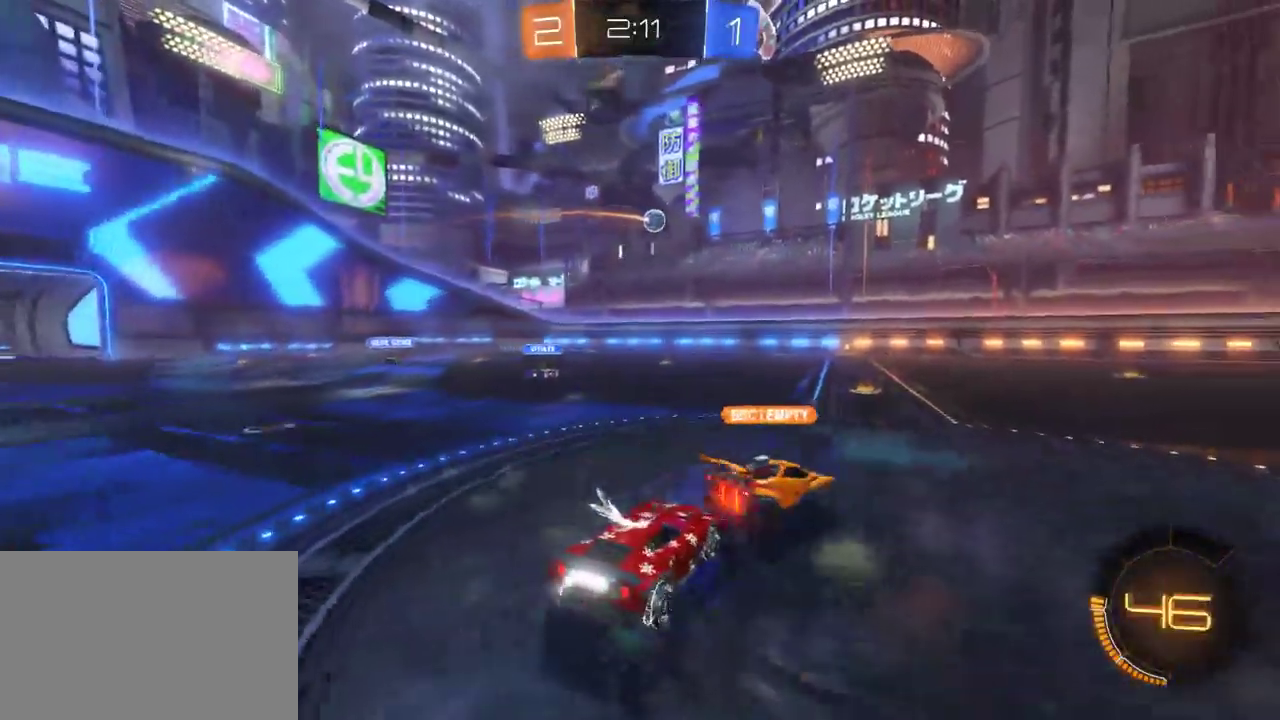
{"buttons": ["R2"], "left_stick": "left", "right_stick": "center", "events": [[67, "left_stick", "center"], [283, "left_stick", "left"]]}
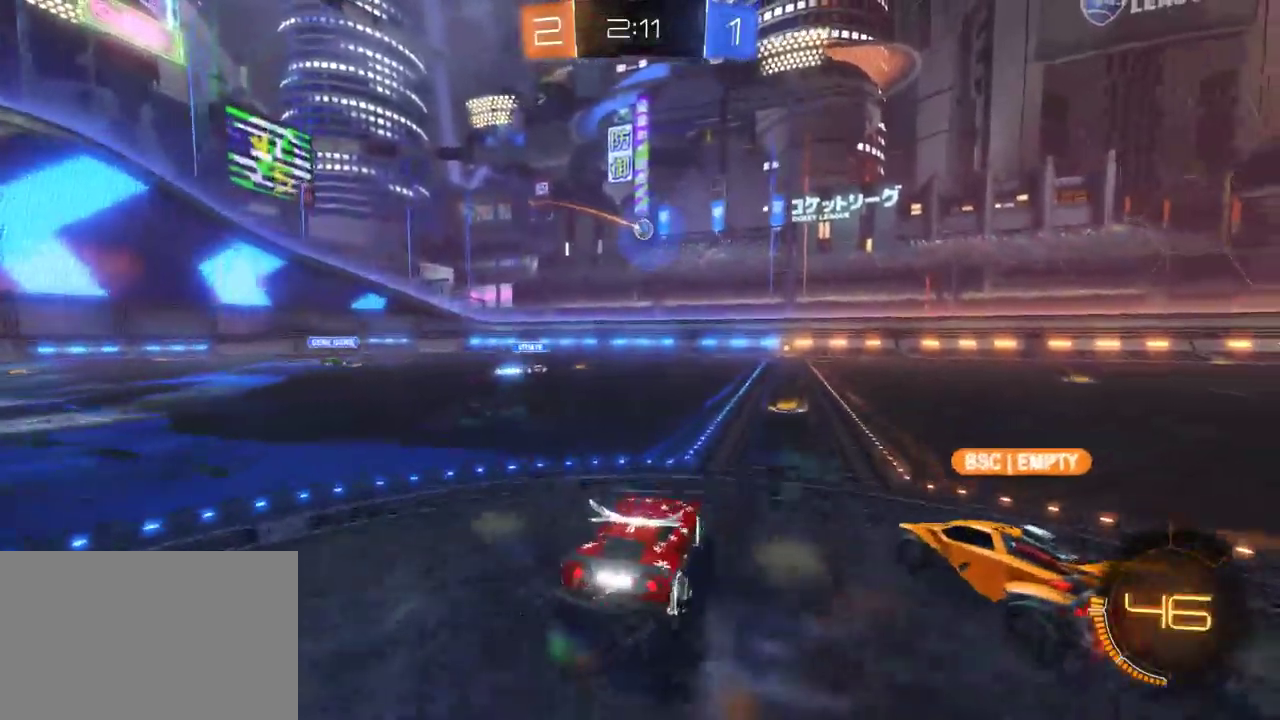
{"buttons": ["CROSS", "R2"], "left_stick": "down-left", "right_stick": "center", "events": [[33, "left_stick", "center"], [83, "R2", "up"], [233, "R2", "down"], [267, "left_stick", "down-left"], [283, "CROSS", "down"]]}
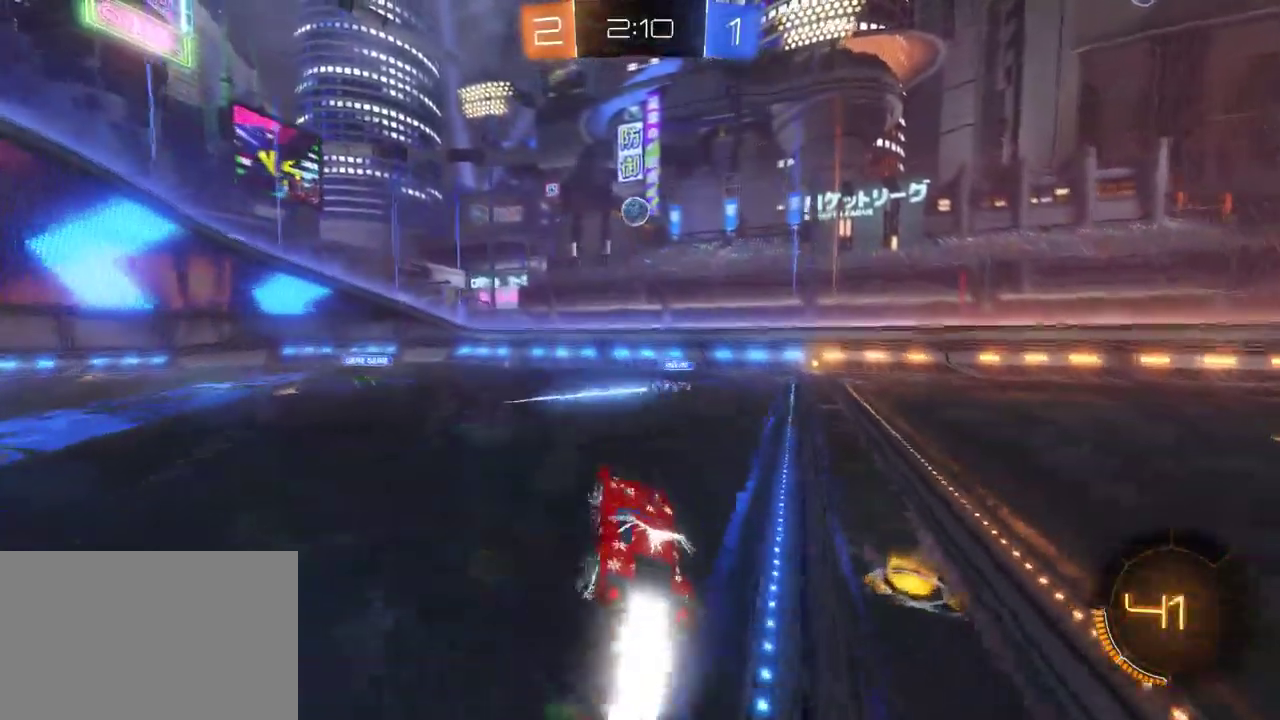
{"buttons": ["R2"], "left_stick": "up-left", "right_stick": "center", "events": [[17, "left_stick", "center"], [33, "CROSS", "up"], [450, "left_stick", "up-left"]]}
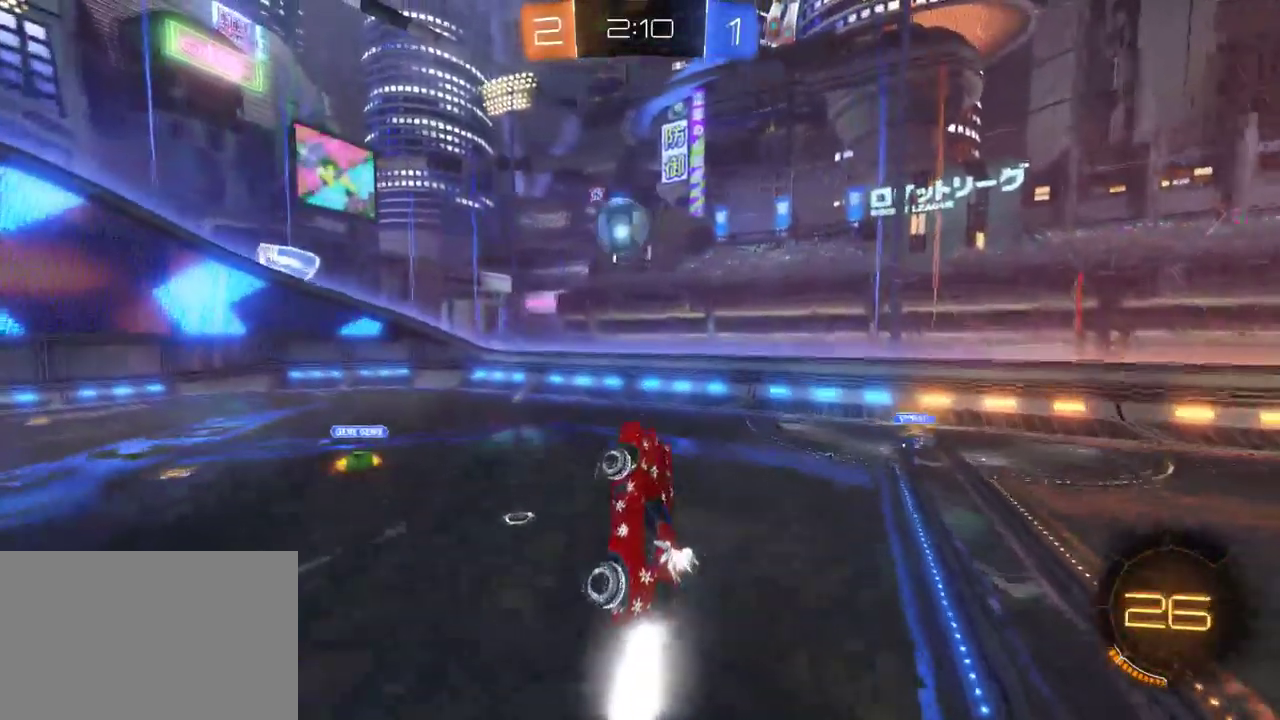
{"buttons": ["R2"], "left_stick": "center", "right_stick": "center", "events": [[33, "CROSS", "down"], [233, "CROSS", "up"], [350, "left_stick", "left"], [467, "left_stick", "center"]]}
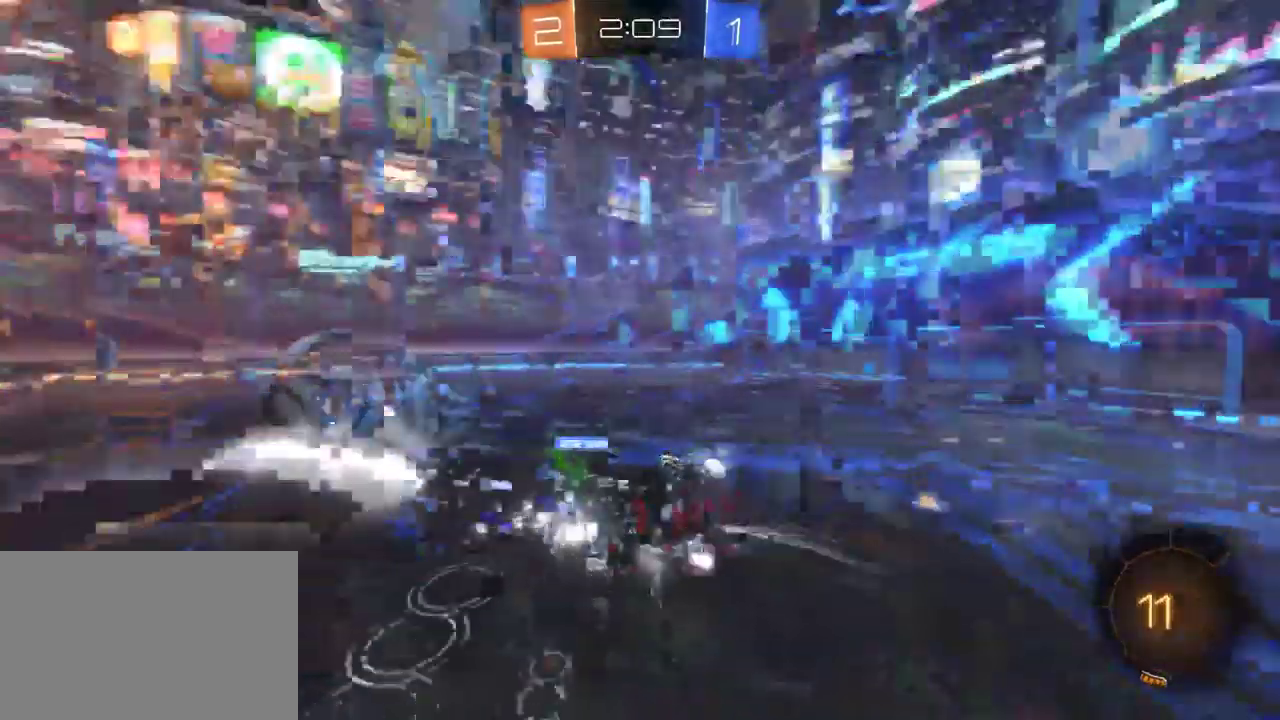
{"buttons": ["SQUARE", "R2"], "left_stick": "center", "right_stick": "center", "events": [[433, "SQUARE", "down"]]}
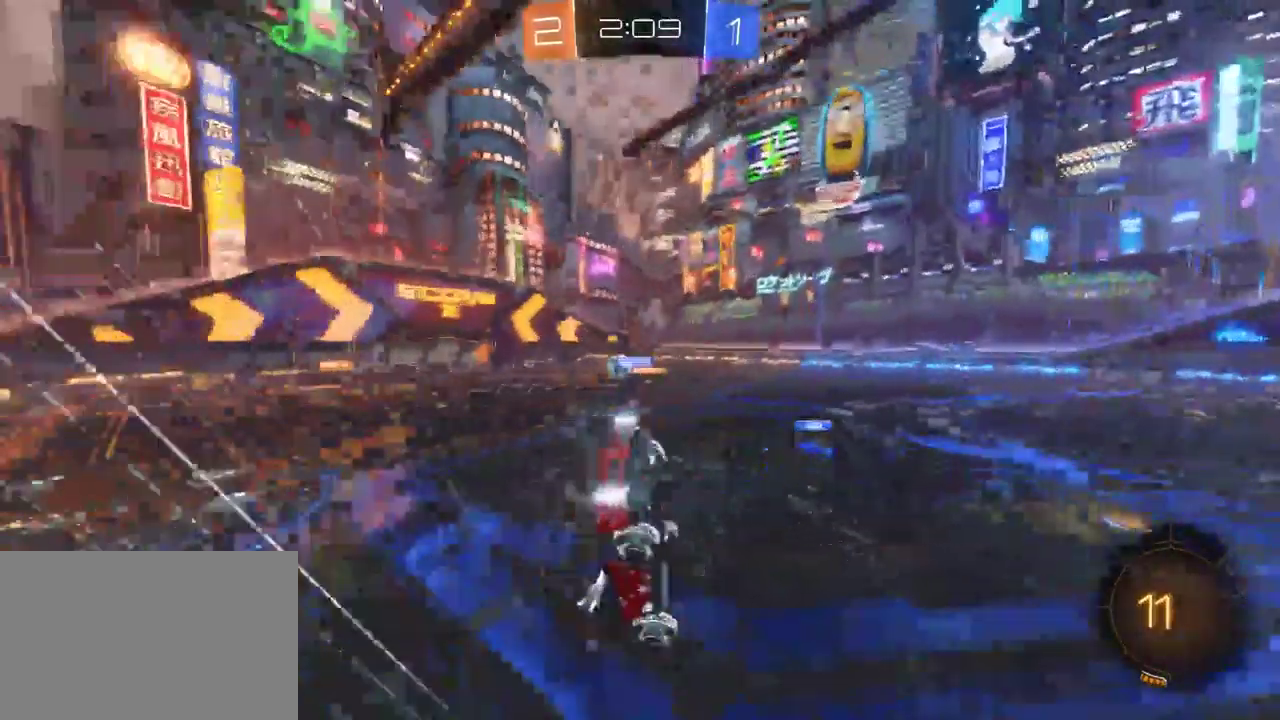
{"buttons": ["R2"], "left_stick": "right", "right_stick": "center", "events": [[200, "SQUARE", "up"], [217, "left_stick", "right"]]}
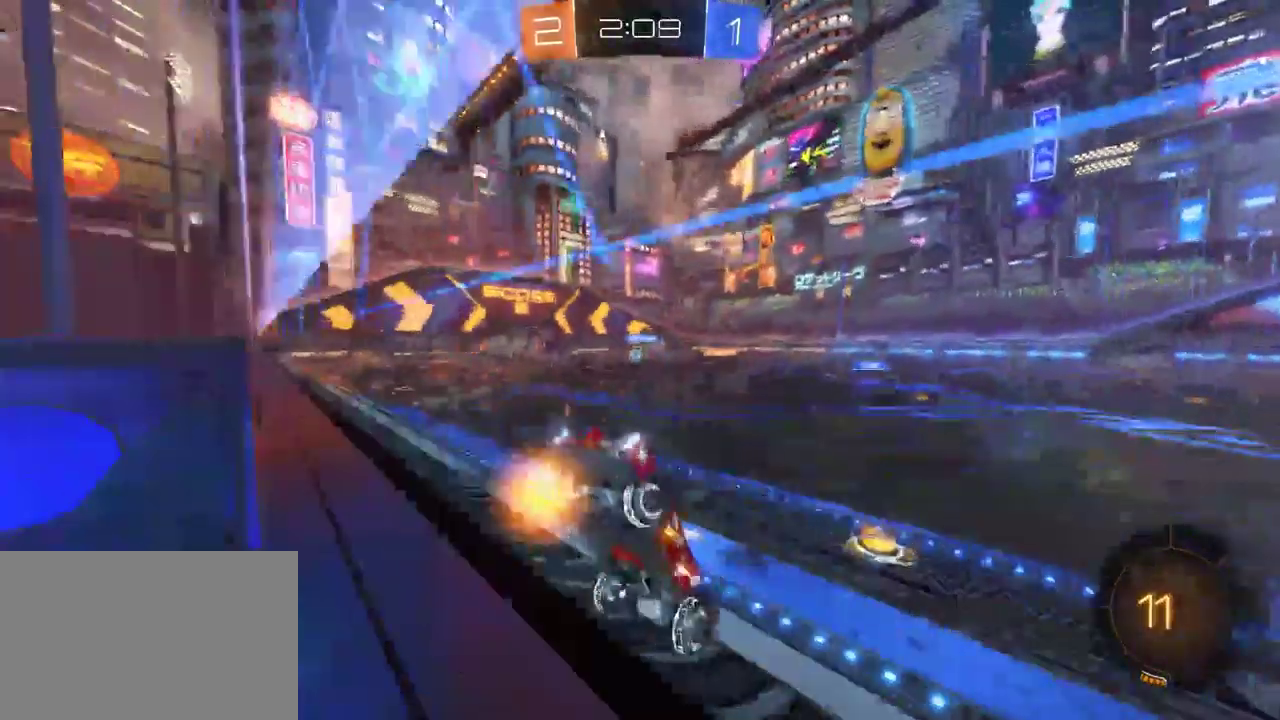
{"buttons": ["R2"], "left_stick": "right", "right_stick": "center", "events": []}